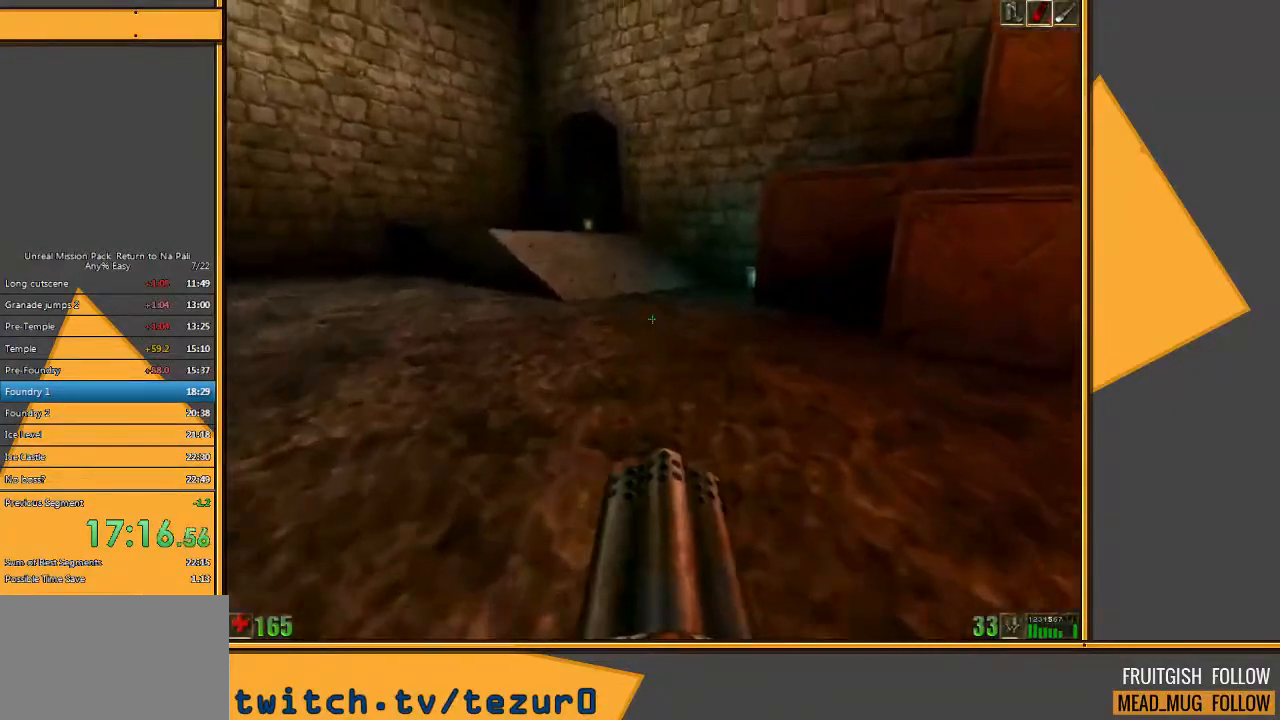
Gameplay with keyboard and mouse; each line is a JSON object with the keys and mouse buttons held at the frame after it. "events" lists presses ("down") and releases ("up") of "1", "2", "3", "4", "5", "a", "alt", "c", "ctrl", "d", "e", "f", "q", "r", "s", "shift", "space", "tab", "v", "w", "x", "z", "mouse_left" and "mouse_right" between this image and that frame as [ms after this image, input, new state], when the widget could be followed in between. "mouse_left", "mouse_right" = the "left", "right" buttons of the "mouse" list. No other keys are recorded. Mouse movement is not recorded.
{"keys": ["w"], "mouse": [], "events": [[150, "a", "down"], [250, "a", "up"], [317, "a", "down"], [450, "a", "up"]]}
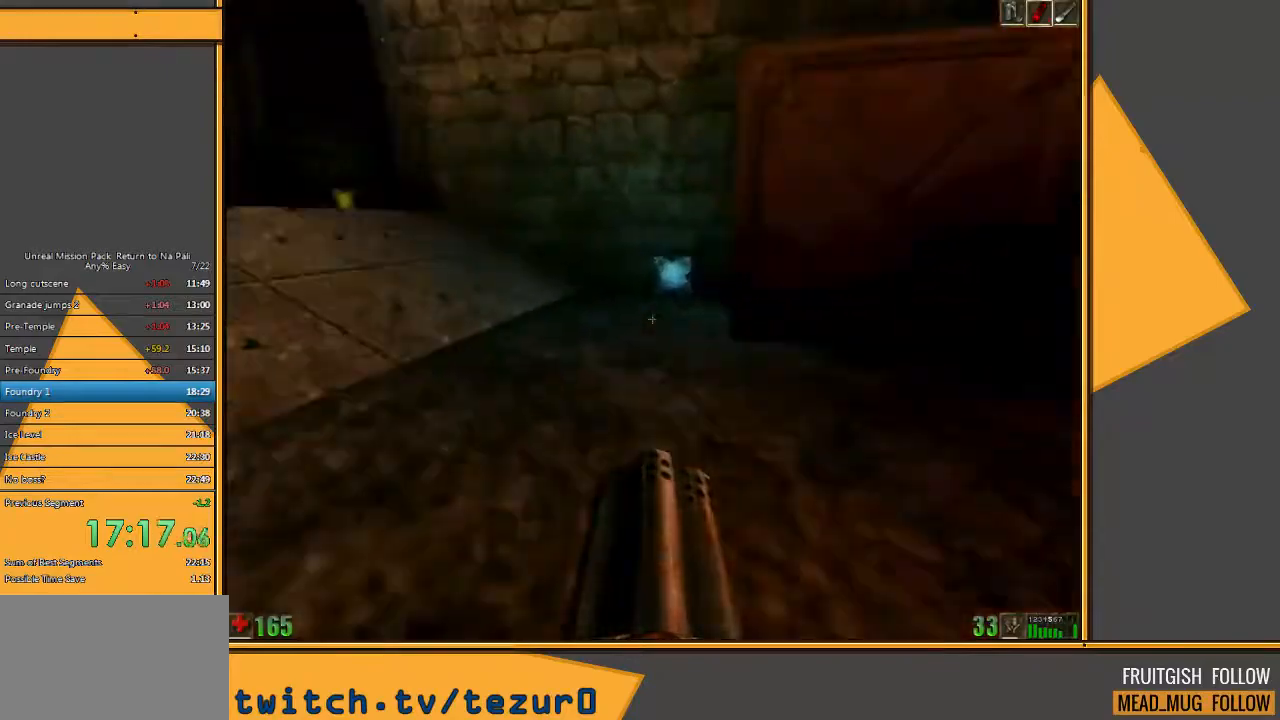
{"keys": ["a", "w"], "mouse": [], "events": [[267, "a", "down"], [467, "w", "up"], [500, "w", "down"]]}
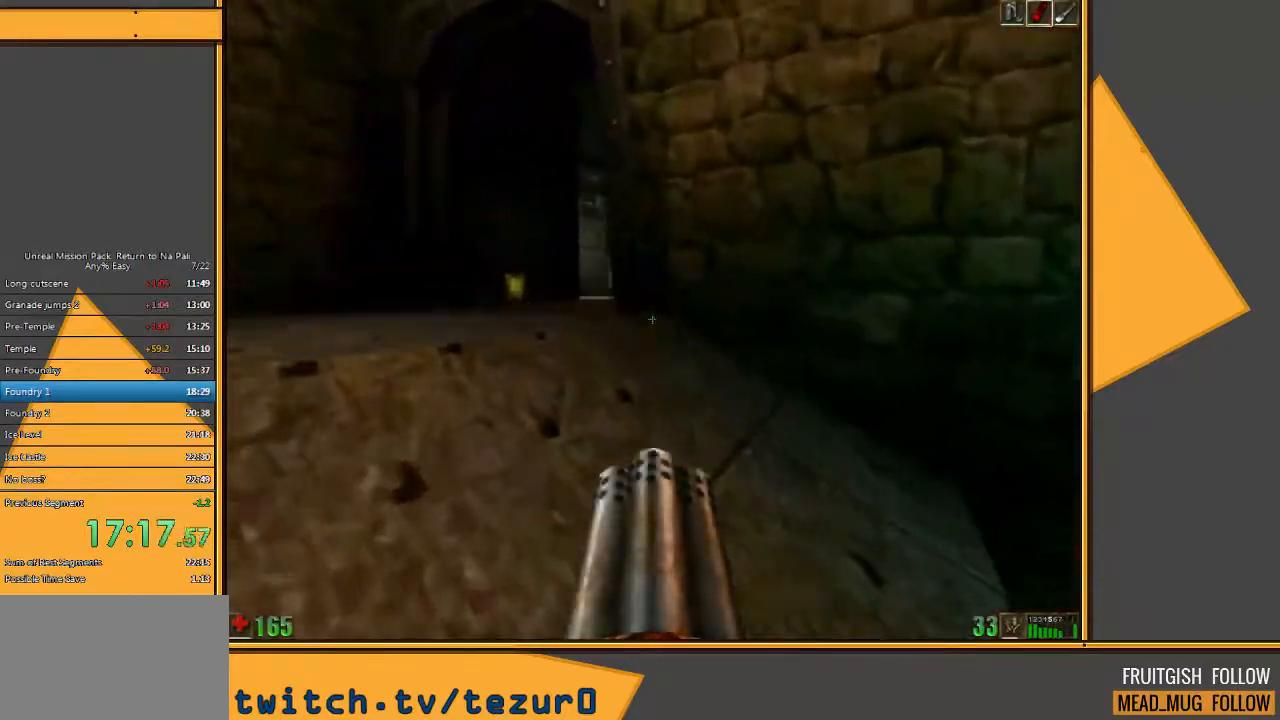
{"keys": ["d", "w"], "mouse": [], "events": [[300, "a", "up"], [300, "d", "down"]]}
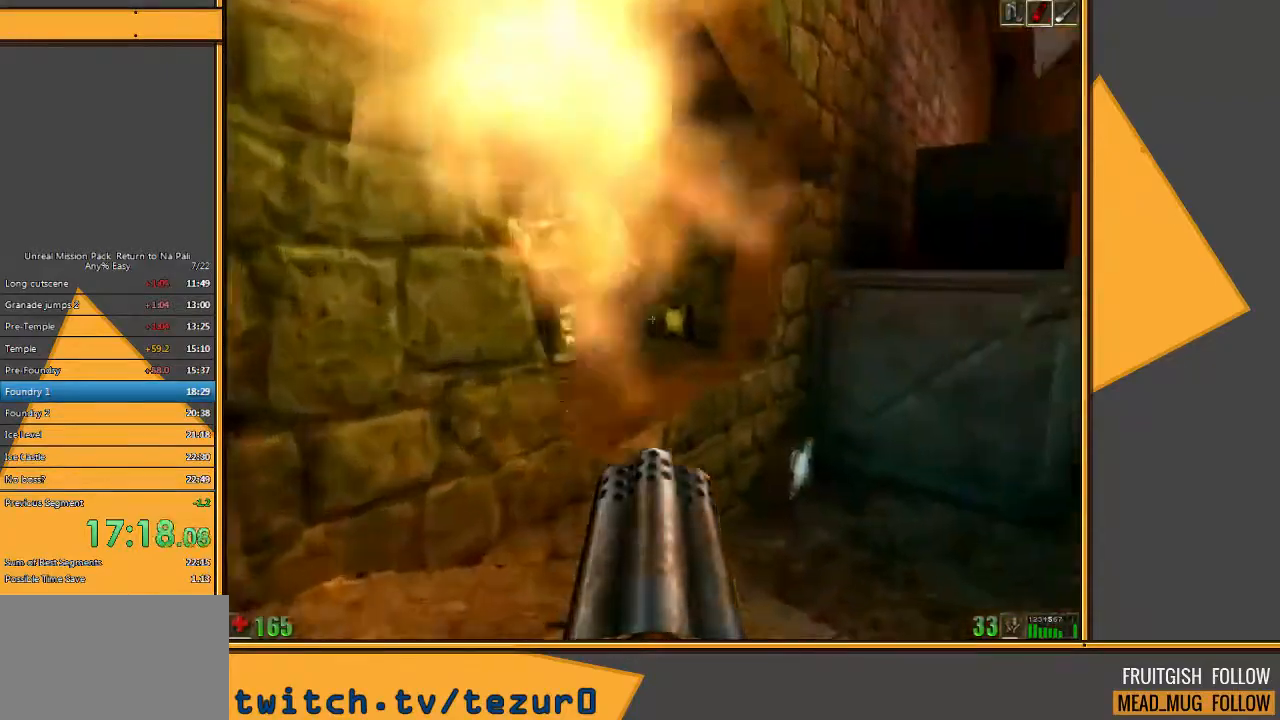
{"keys": ["a", "w"], "mouse": [], "events": [[50, "d", "up"], [117, "space", "down"], [317, "space", "up"], [467, "a", "down"]]}
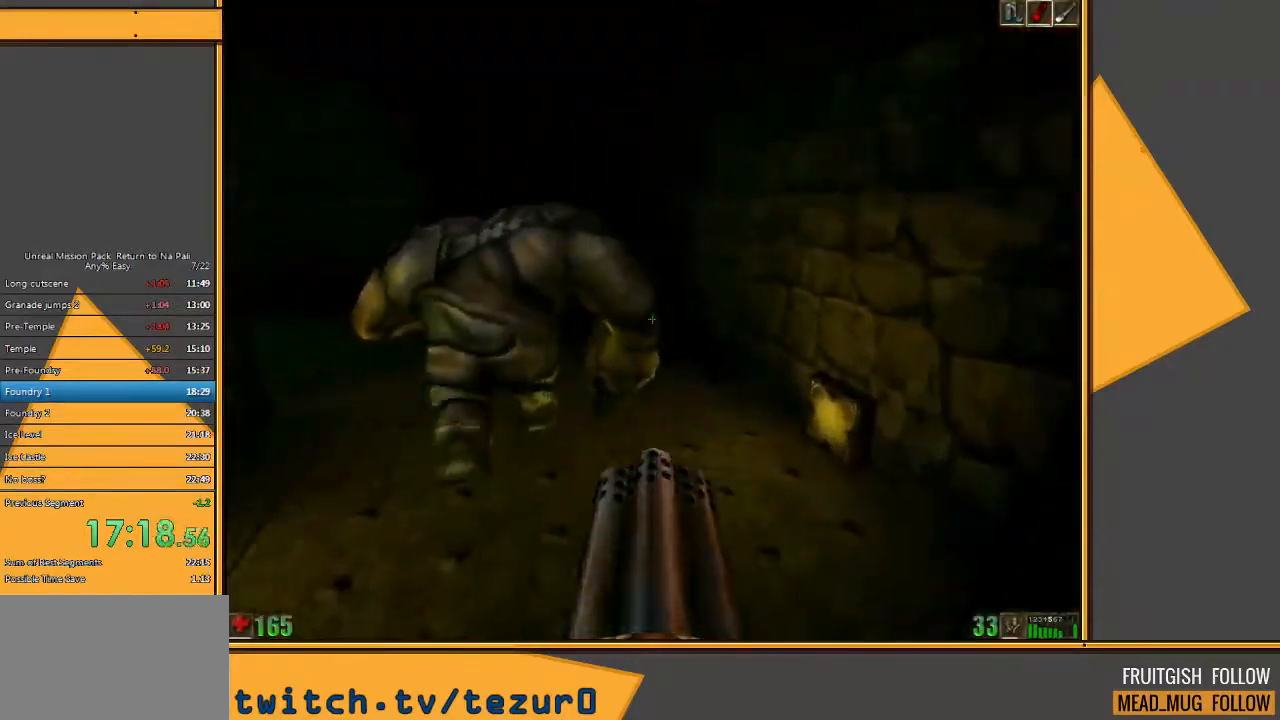
{"keys": ["w"], "mouse": [], "events": [[500, "a", "up"]]}
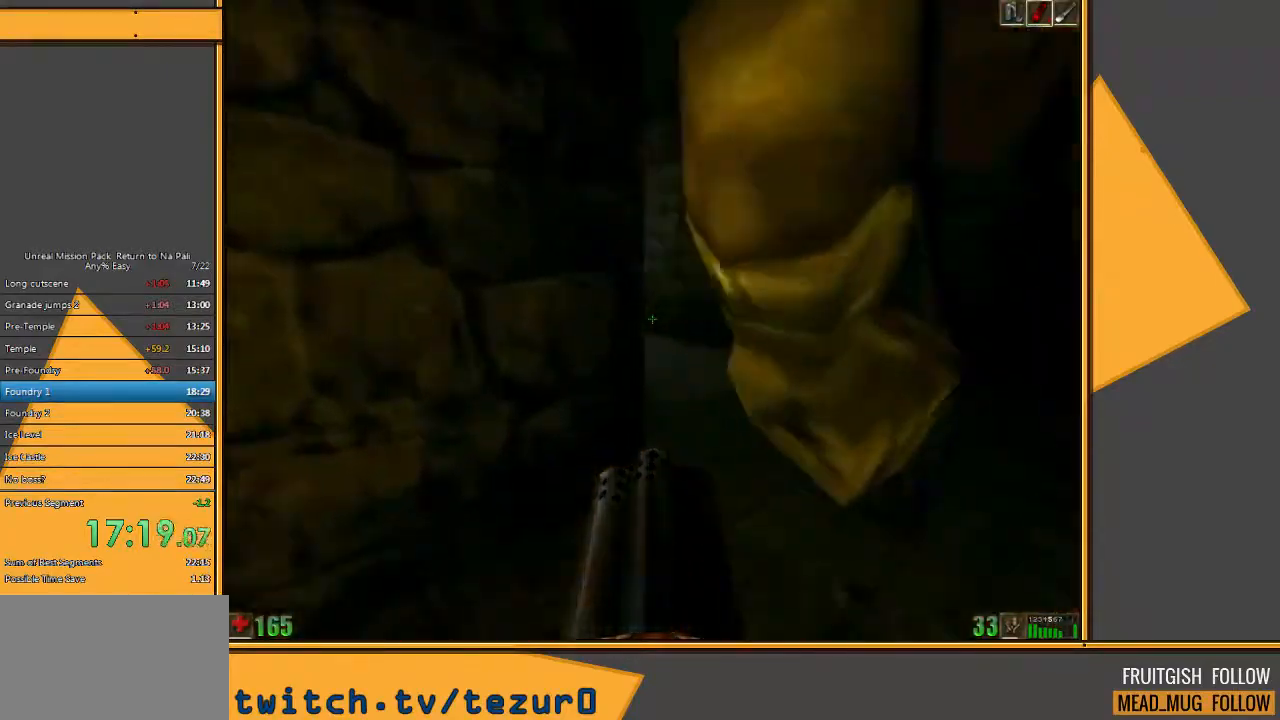
{"keys": ["a", "w"], "mouse": [], "events": [[67, "d", "down"], [217, "d", "up"], [450, "a", "down"]]}
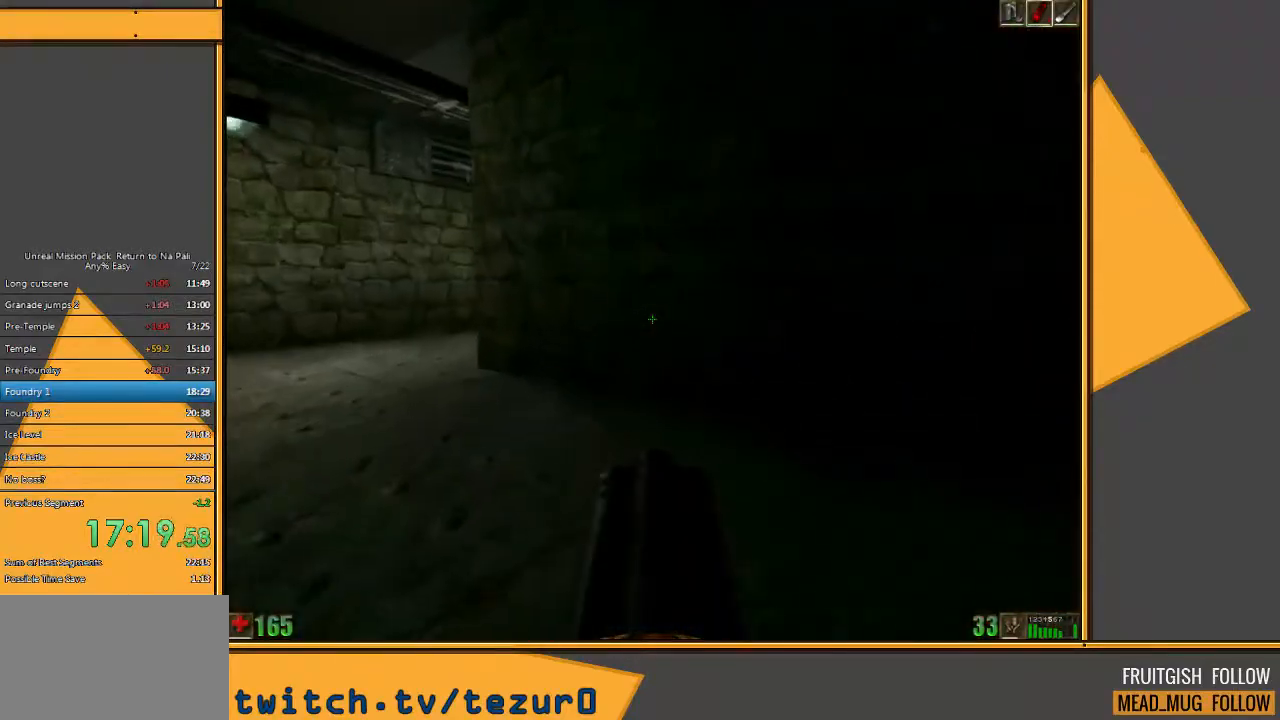
{"keys": ["w"], "mouse": [], "events": [[83, "a", "up"], [117, "a", "down"], [283, "a", "up"]]}
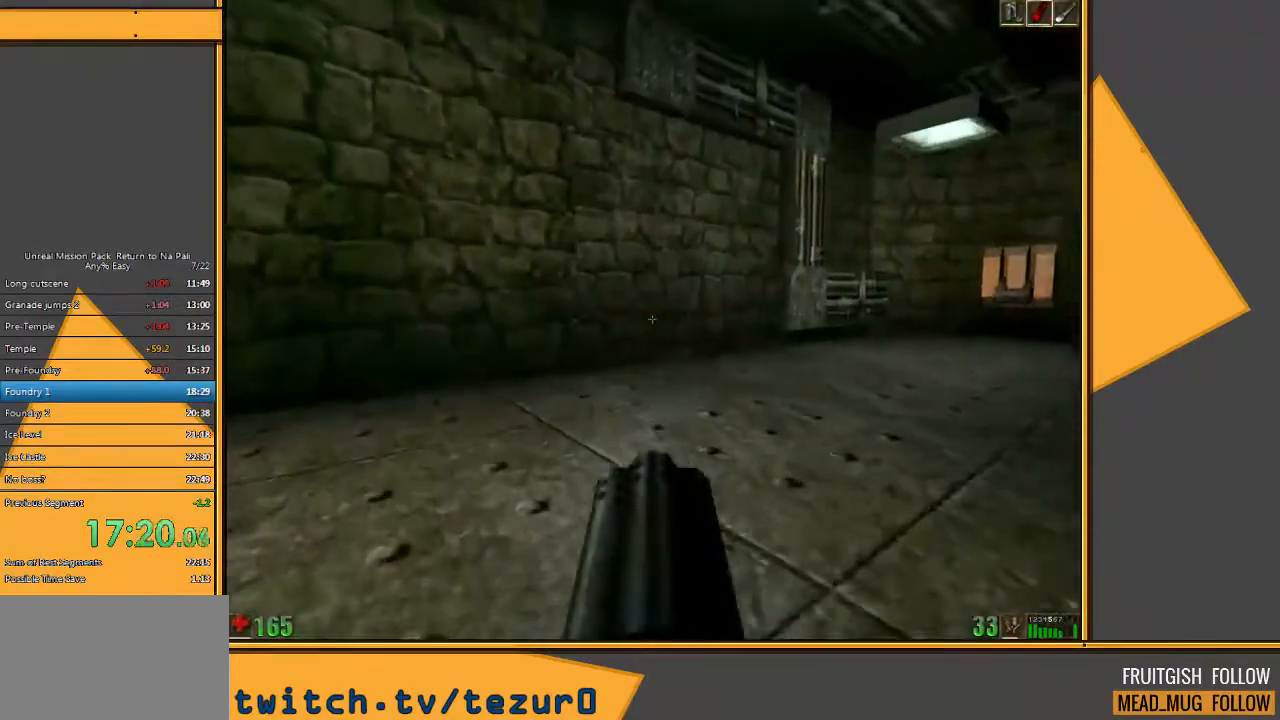
{"keys": ["d", "w"], "mouse": [], "events": [[300, "d", "down"], [400, "d", "up"], [467, "d", "down"]]}
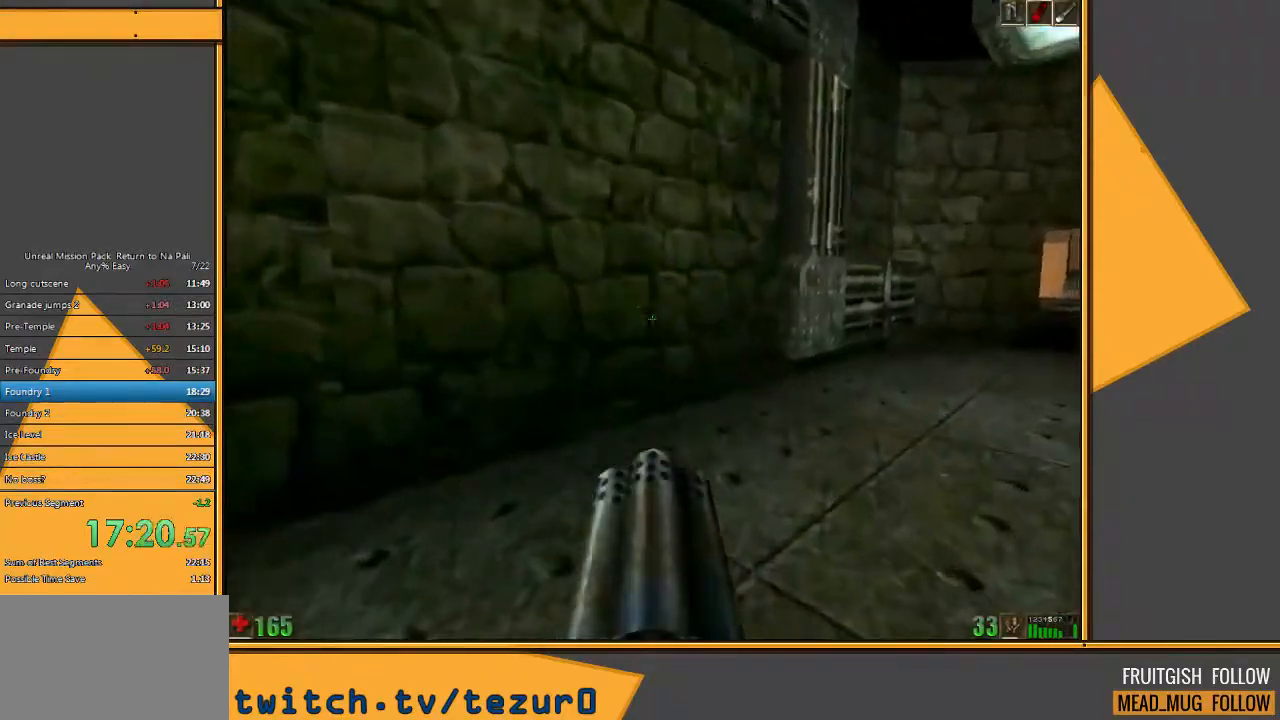
{"keys": ["w"], "mouse": [], "events": [[67, "d", "up"]]}
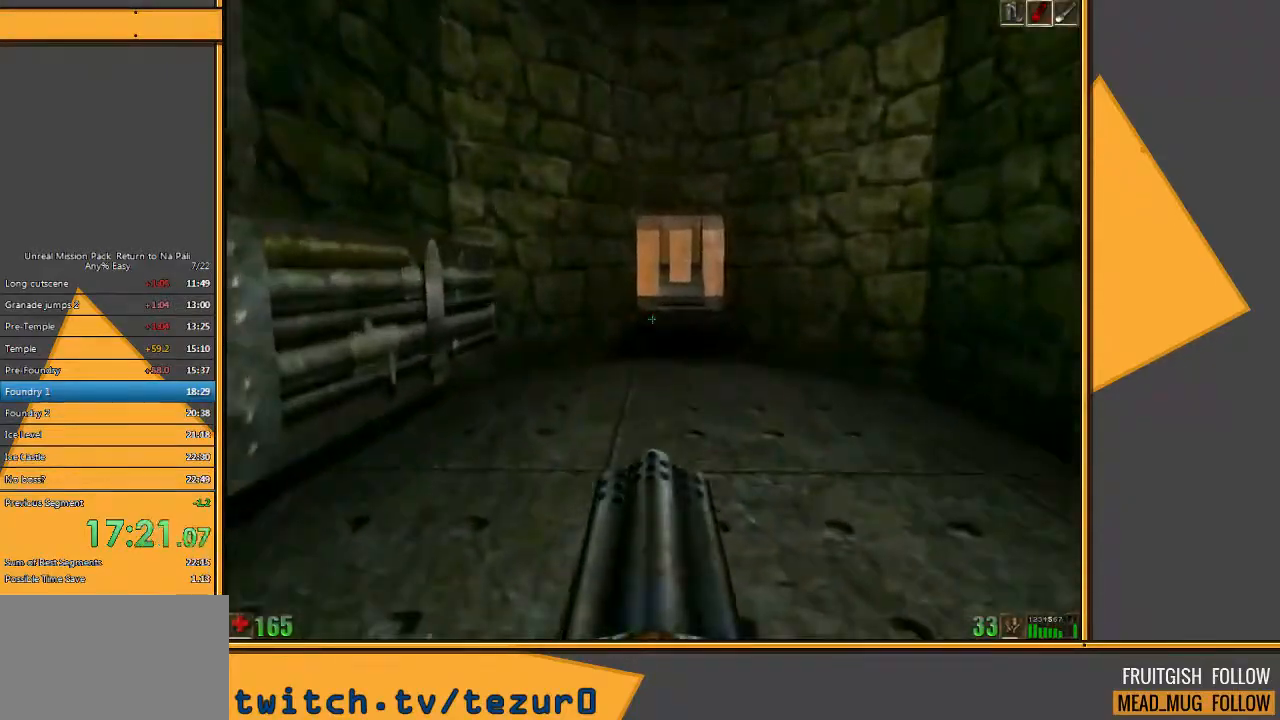
{"keys": ["w"], "mouse": [], "events": []}
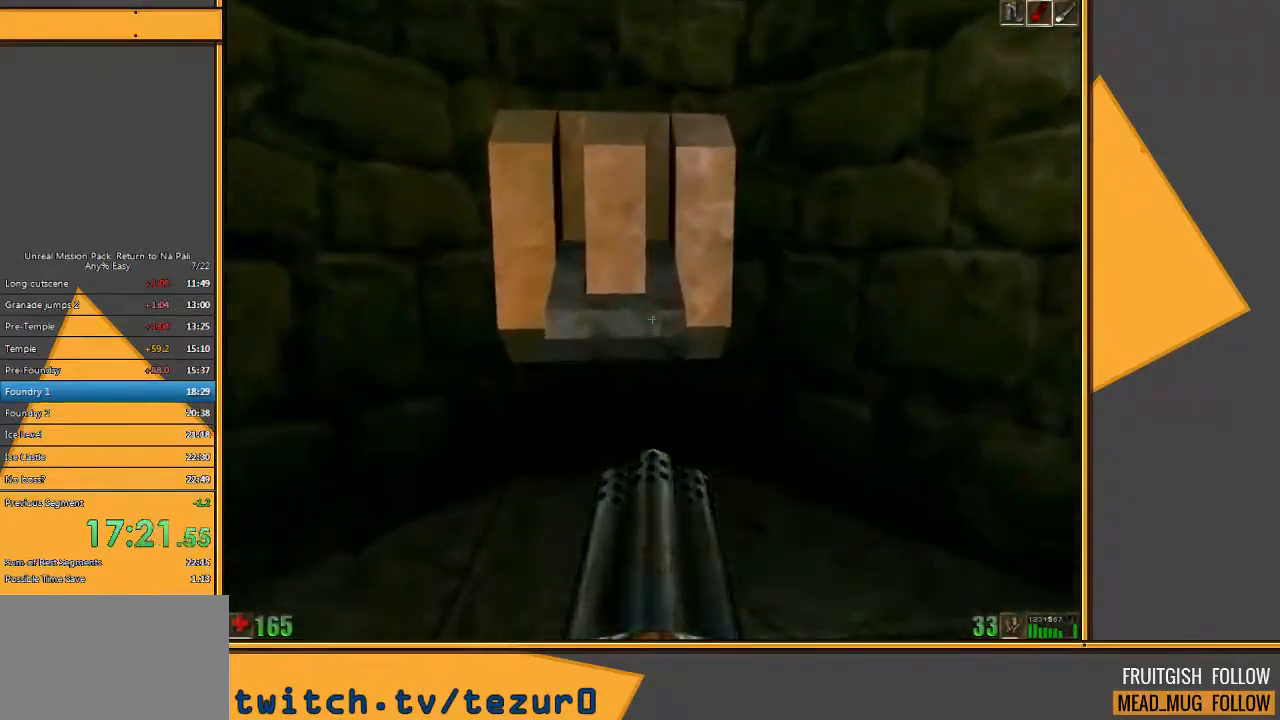
{"keys": ["w"], "mouse": [], "events": [[200, "a", "down"], [467, "a", "up"]]}
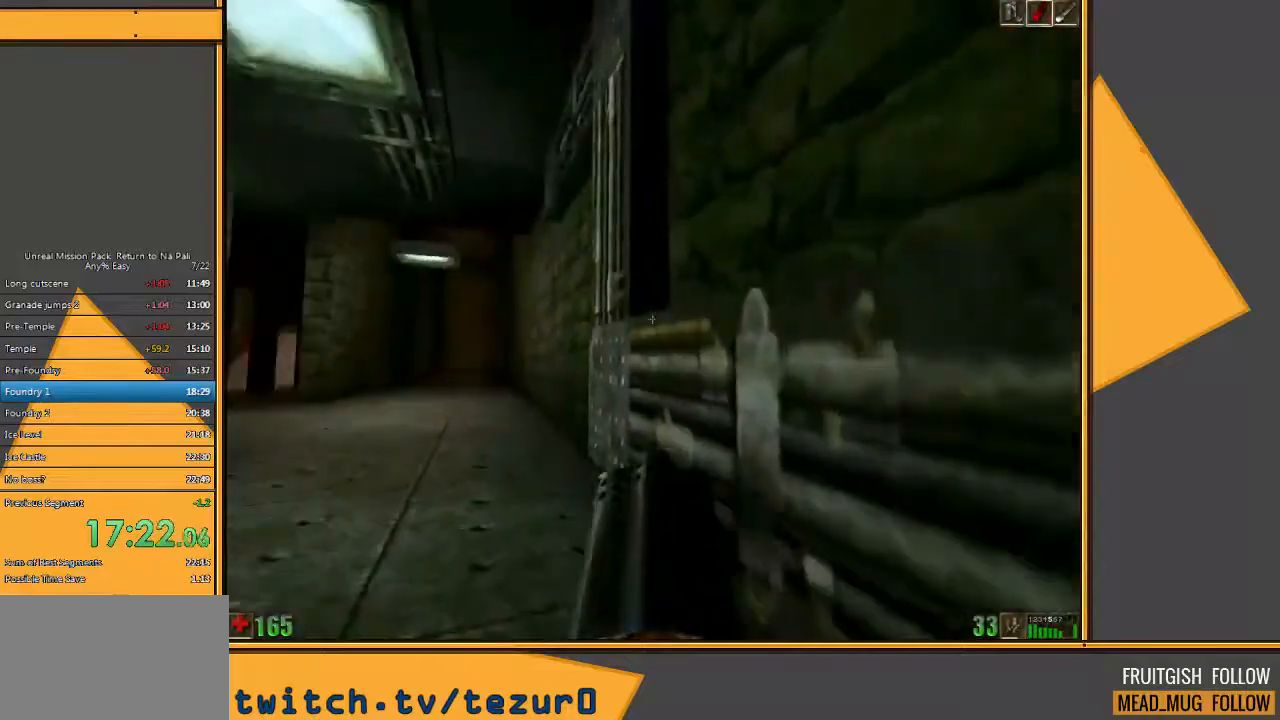
{"keys": ["w"], "mouse": [], "events": []}
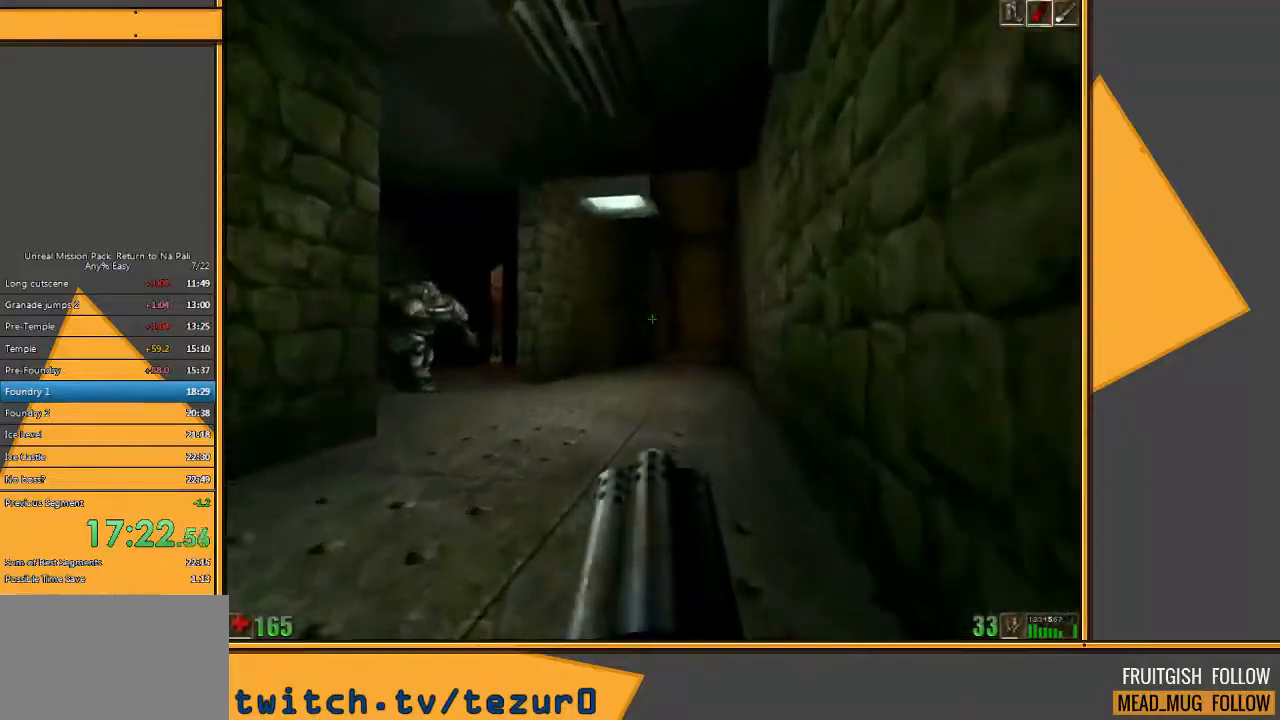
{"keys": ["w"], "mouse": [], "events": [[50, "a", "down"], [217, "a", "up"]]}
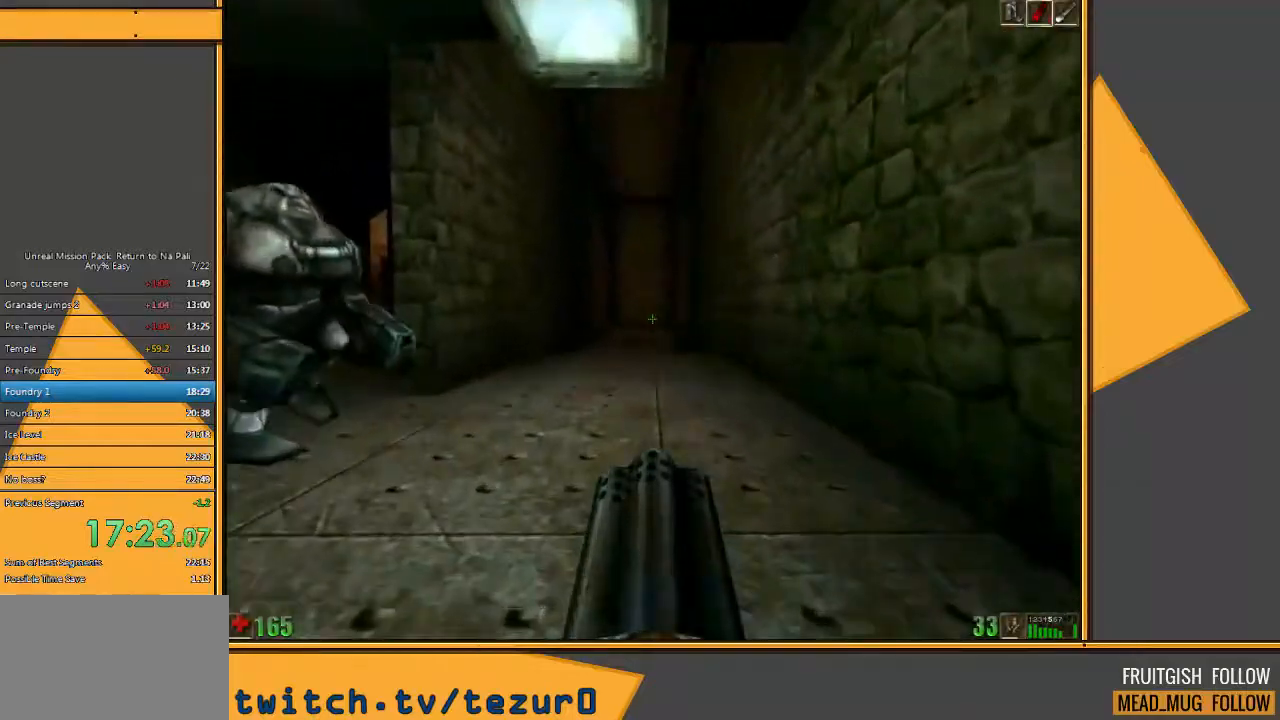
{"keys": ["w"], "mouse": [], "events": [[217, "e", "down"], [317, "e", "up"]]}
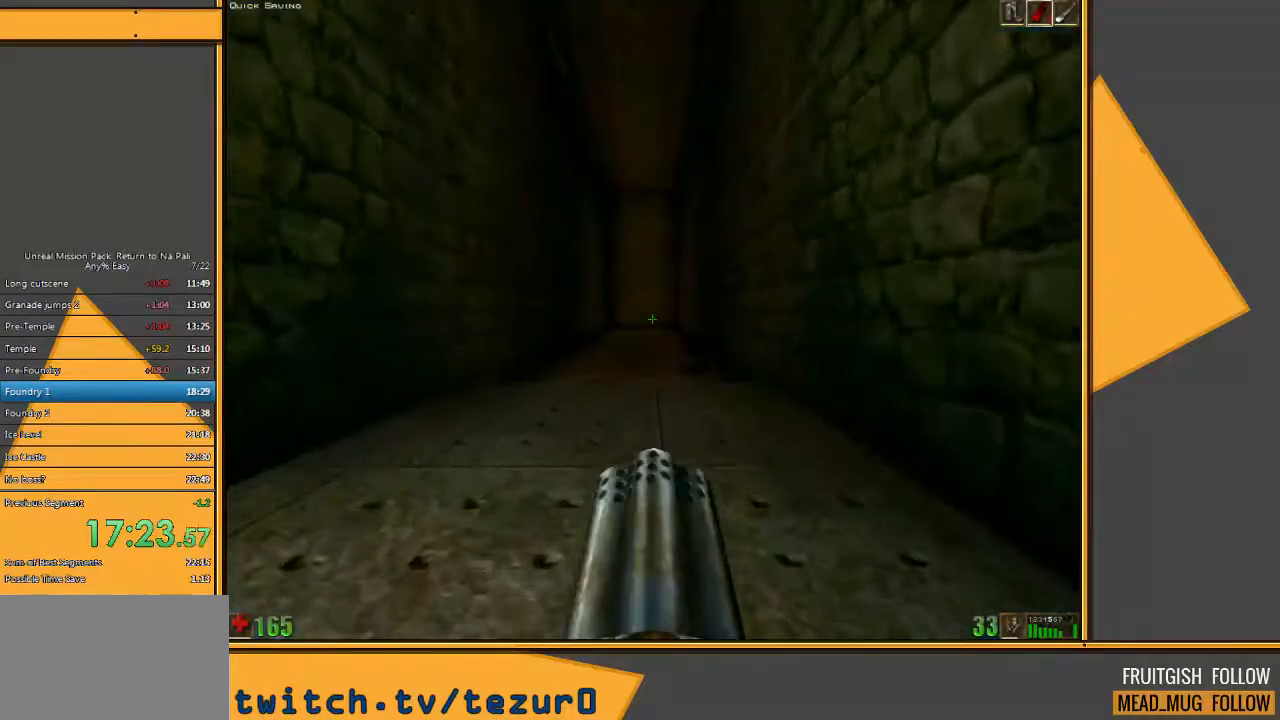
{"keys": [], "mouse": [], "events": [[150, "a", "down"], [400, "w", "up"], [500, "a", "up"]]}
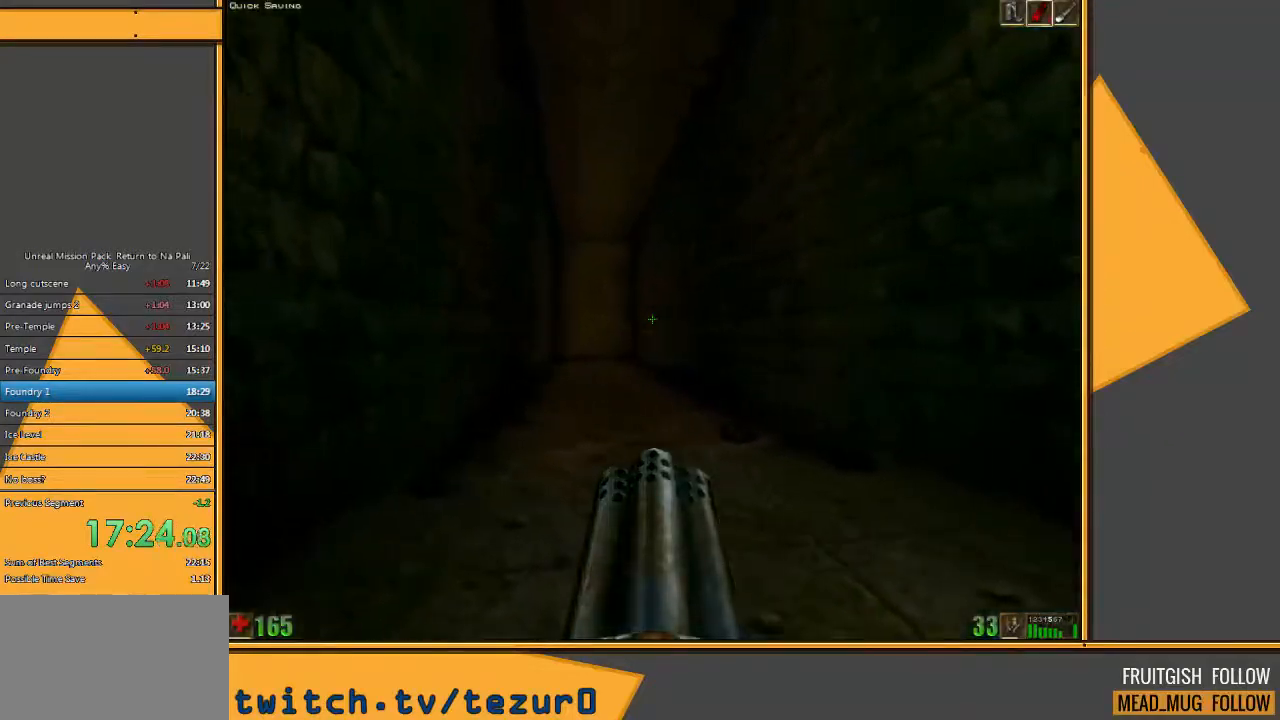
{"keys": [], "mouse": [], "events": []}
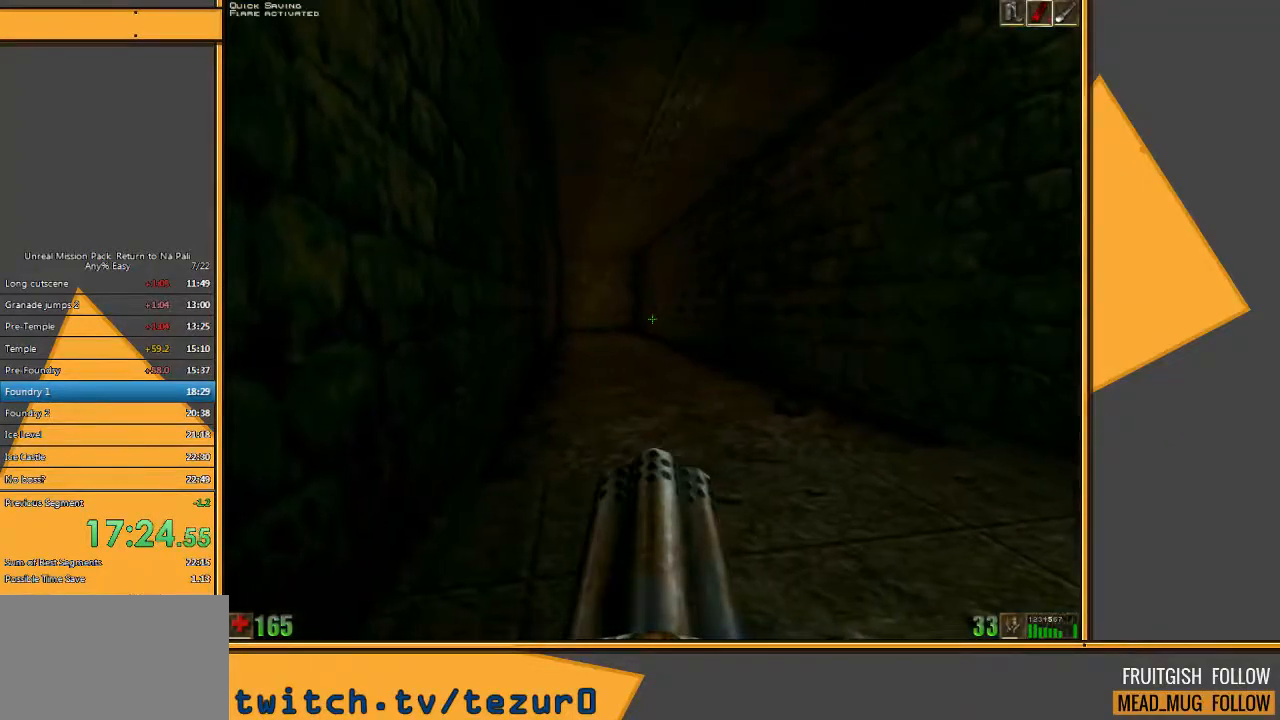
{"keys": ["a", "space", "w"], "mouse": [], "events": [[217, "w", "down"], [417, "a", "down"], [417, "space", "down"]]}
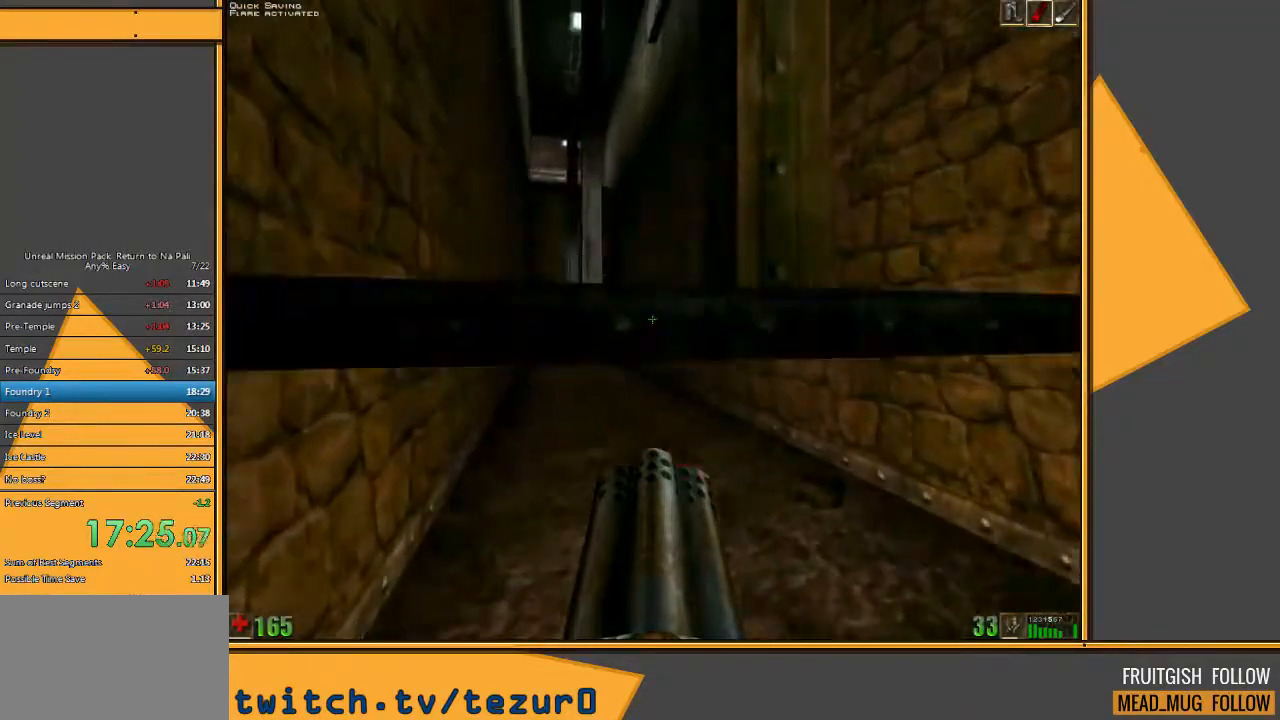
{"keys": ["w"], "mouse": [], "events": [[50, "space", "up"], [500, "a", "up"]]}
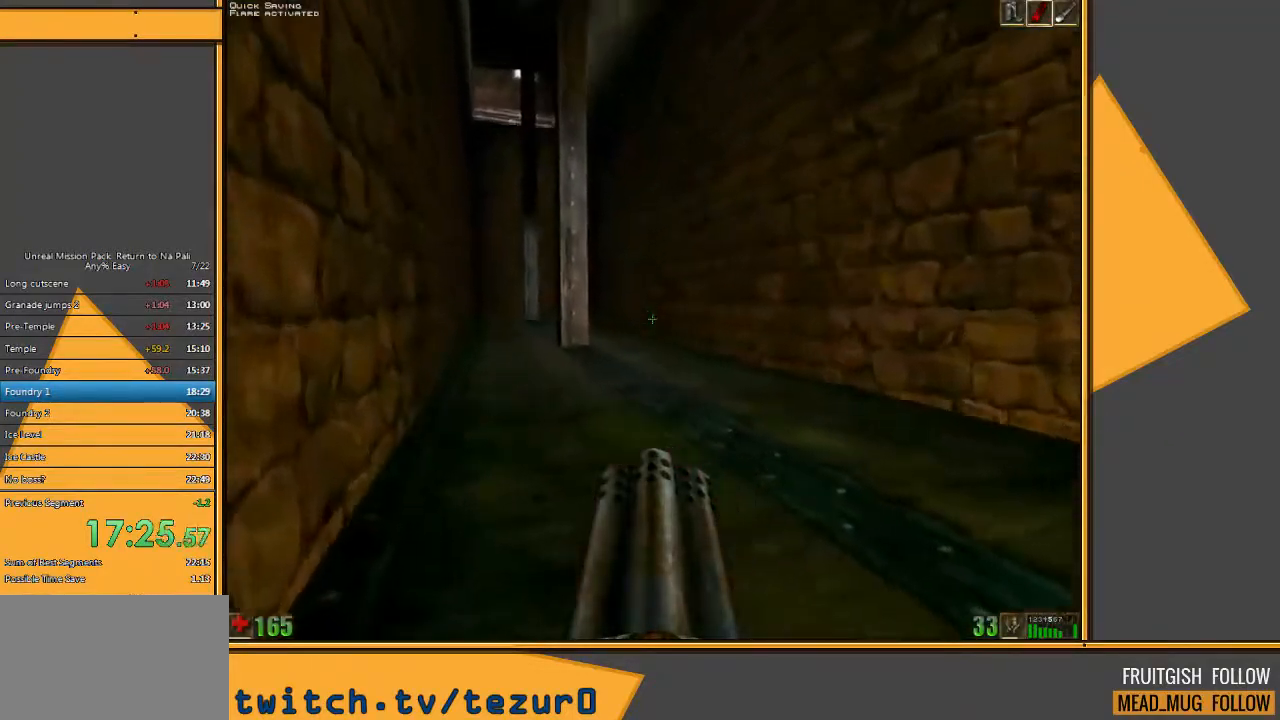
{"keys": ["w"], "mouse": [], "events": []}
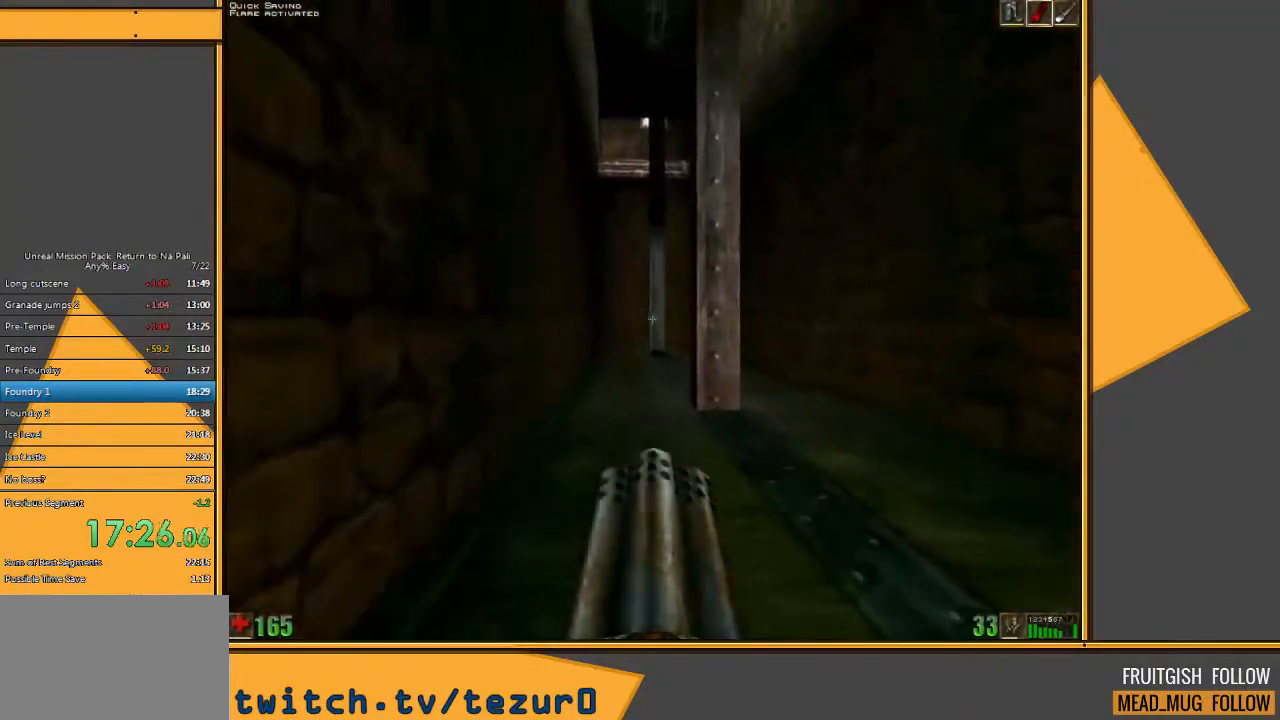
{"keys": ["w"], "mouse": [], "events": []}
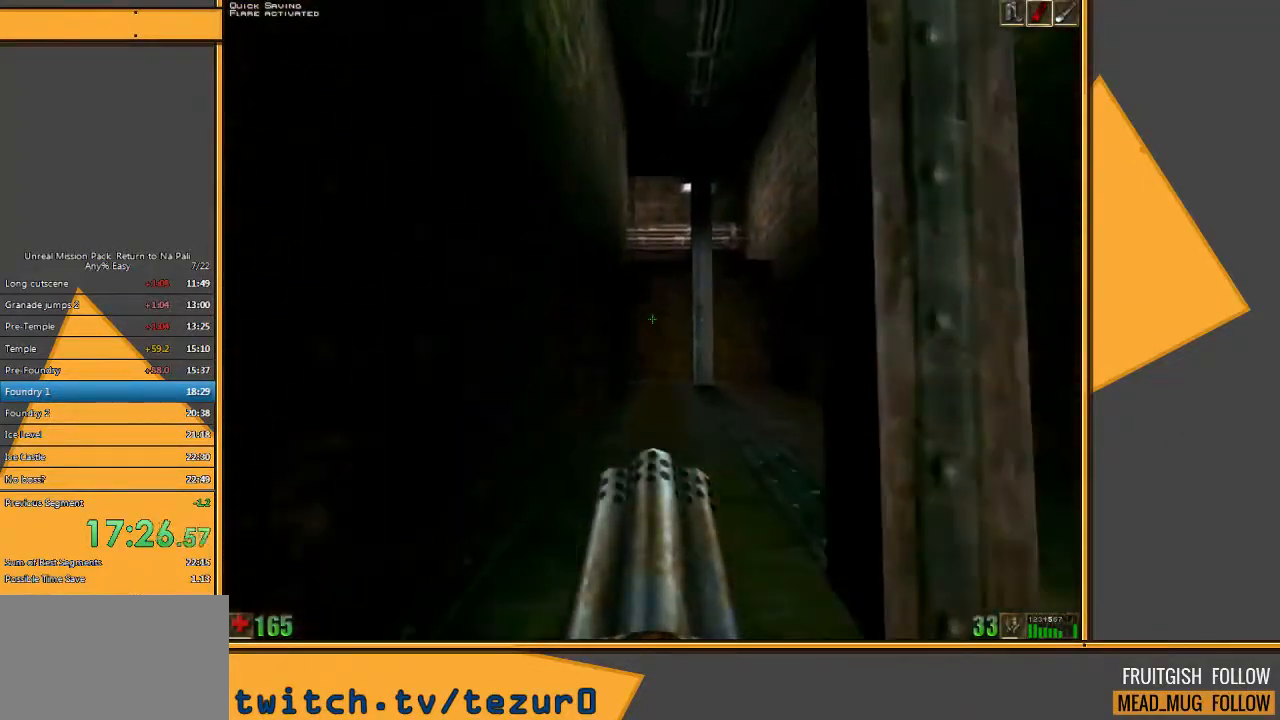
{"keys": ["d", "w"], "mouse": [], "events": [[500, "d", "down"]]}
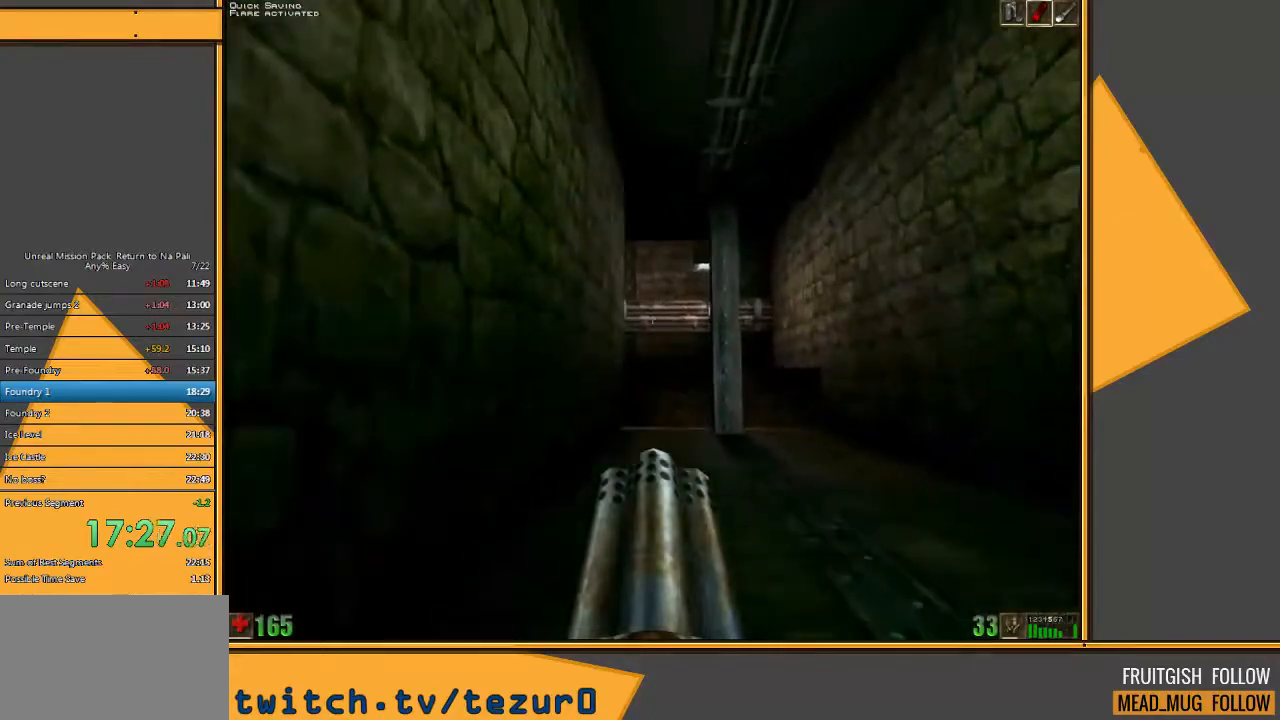
{"keys": ["w"], "mouse": [], "events": [[100, "d", "up"], [167, "d", "down"], [267, "d", "up"]]}
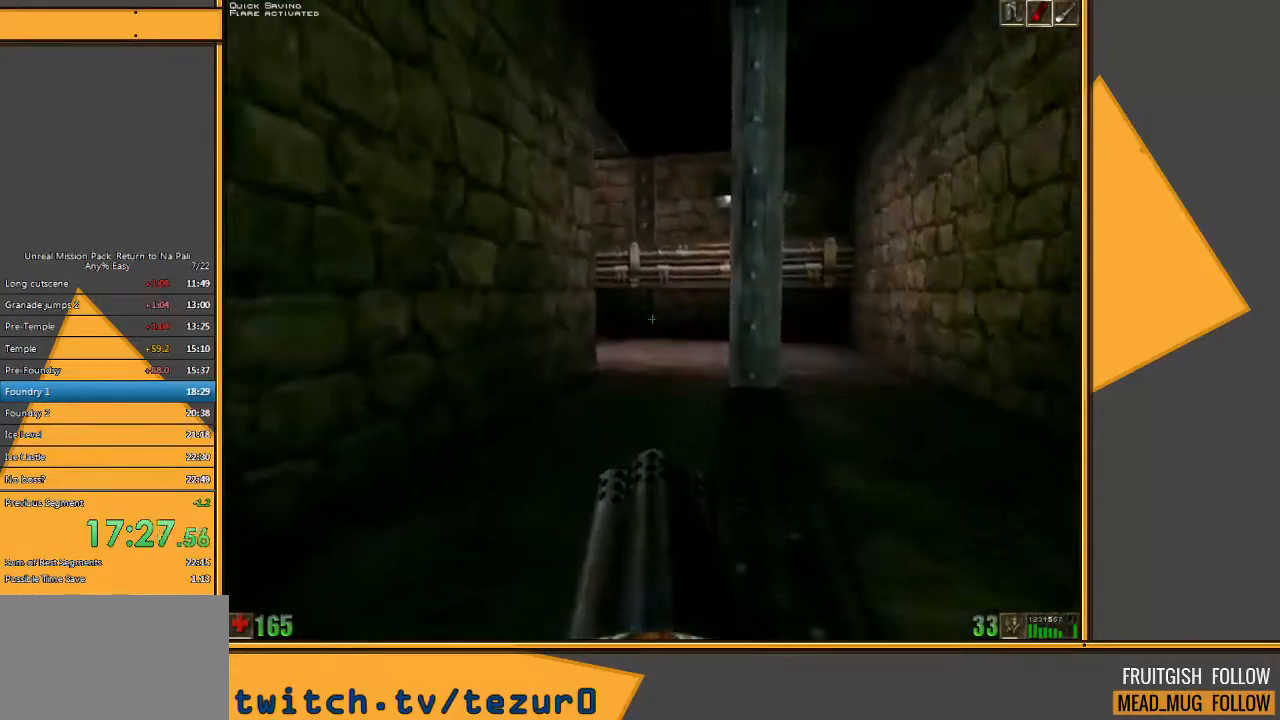
{"keys": ["w"], "mouse": [], "events": []}
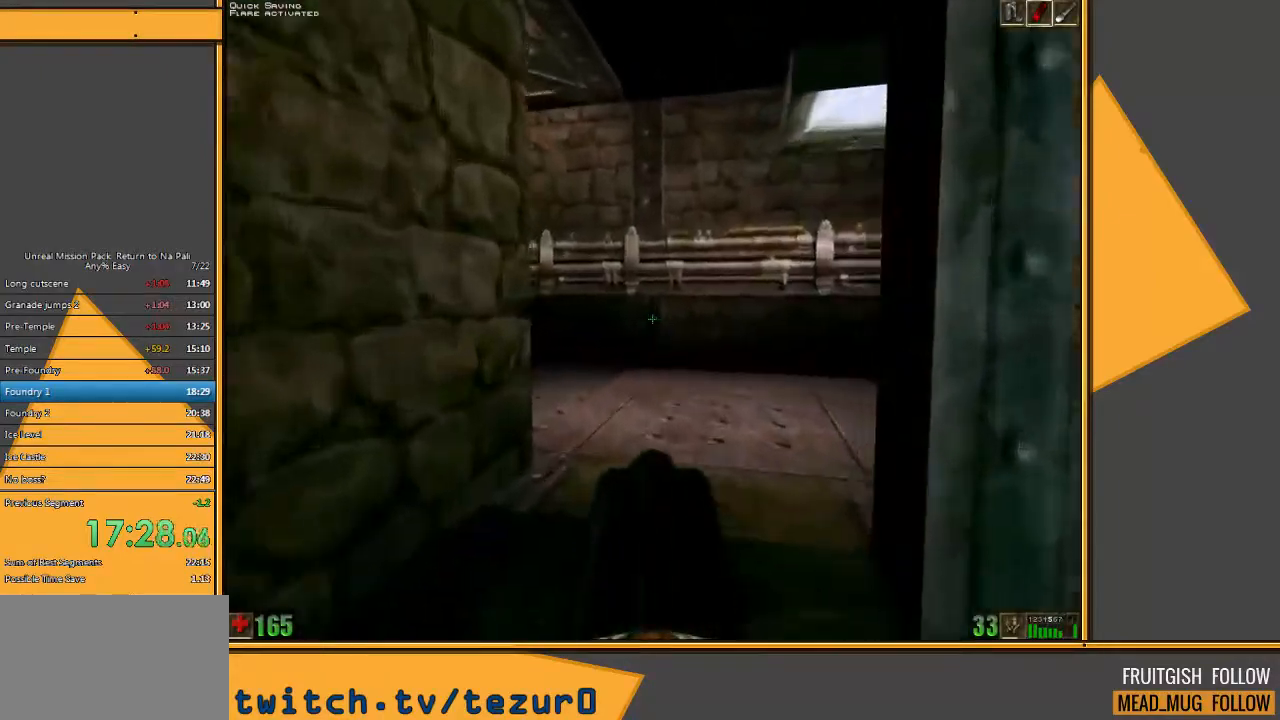
{"keys": ["w"], "mouse": [], "events": [[117, "d", "down"], [450, "d", "up"]]}
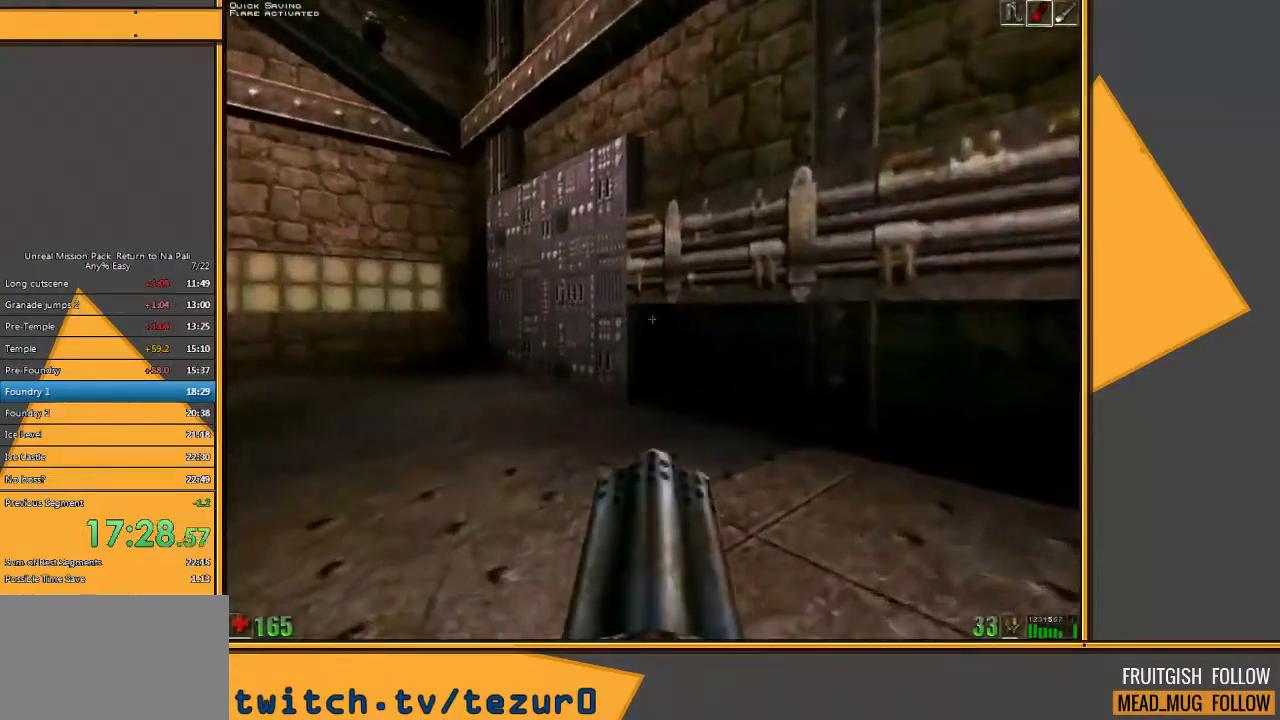
{"keys": ["w"], "mouse": [], "events": []}
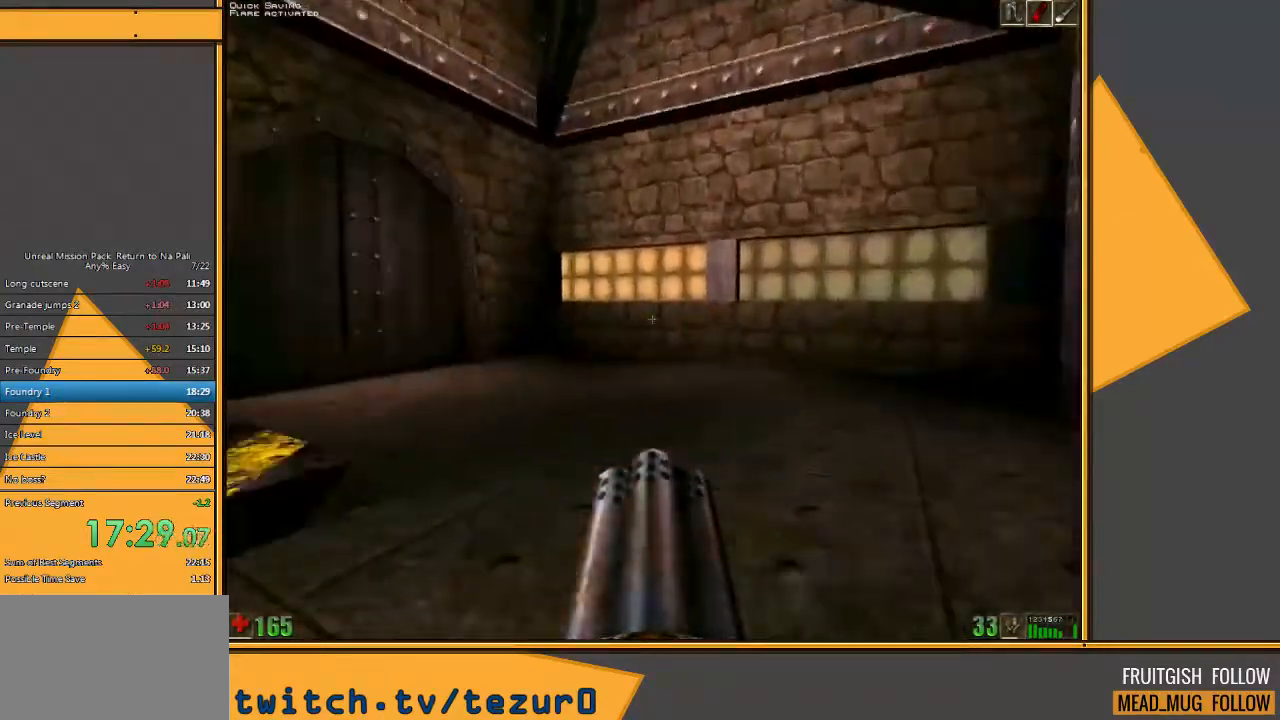
{"keys": ["w"], "mouse": [], "events": []}
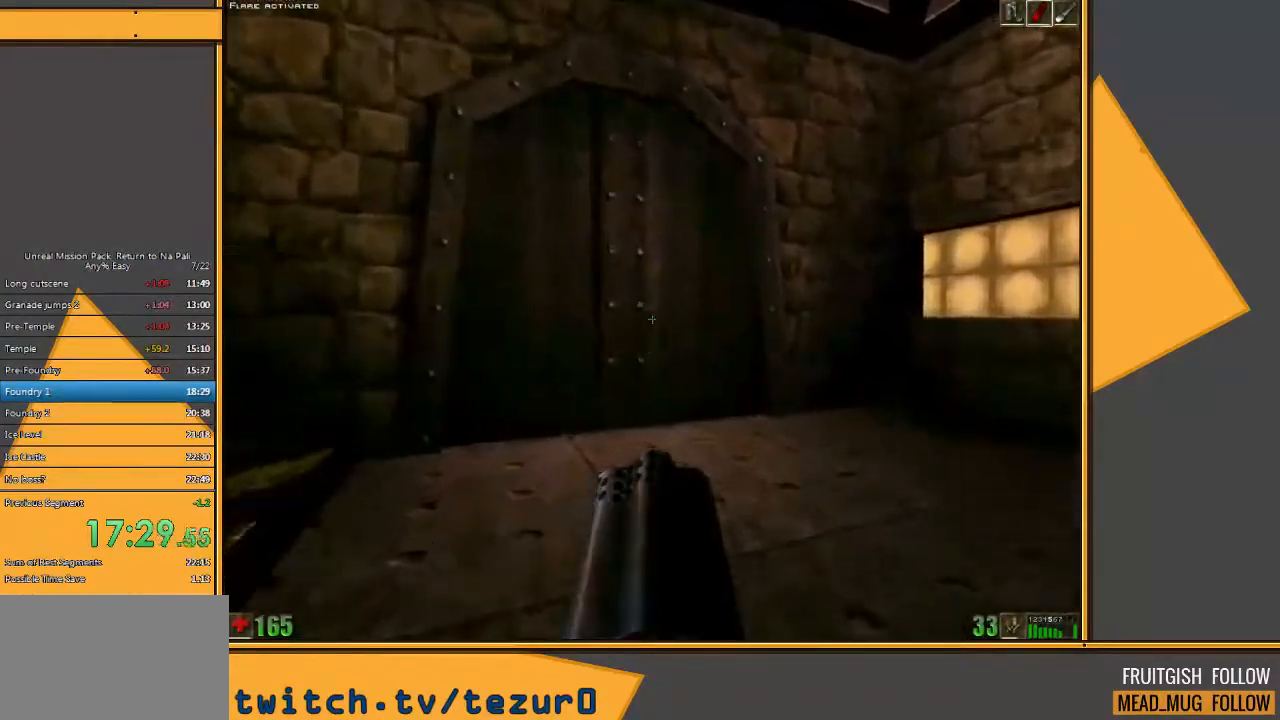
{"keys": ["a", "w"], "mouse": [], "events": [[217, "a", "down"]]}
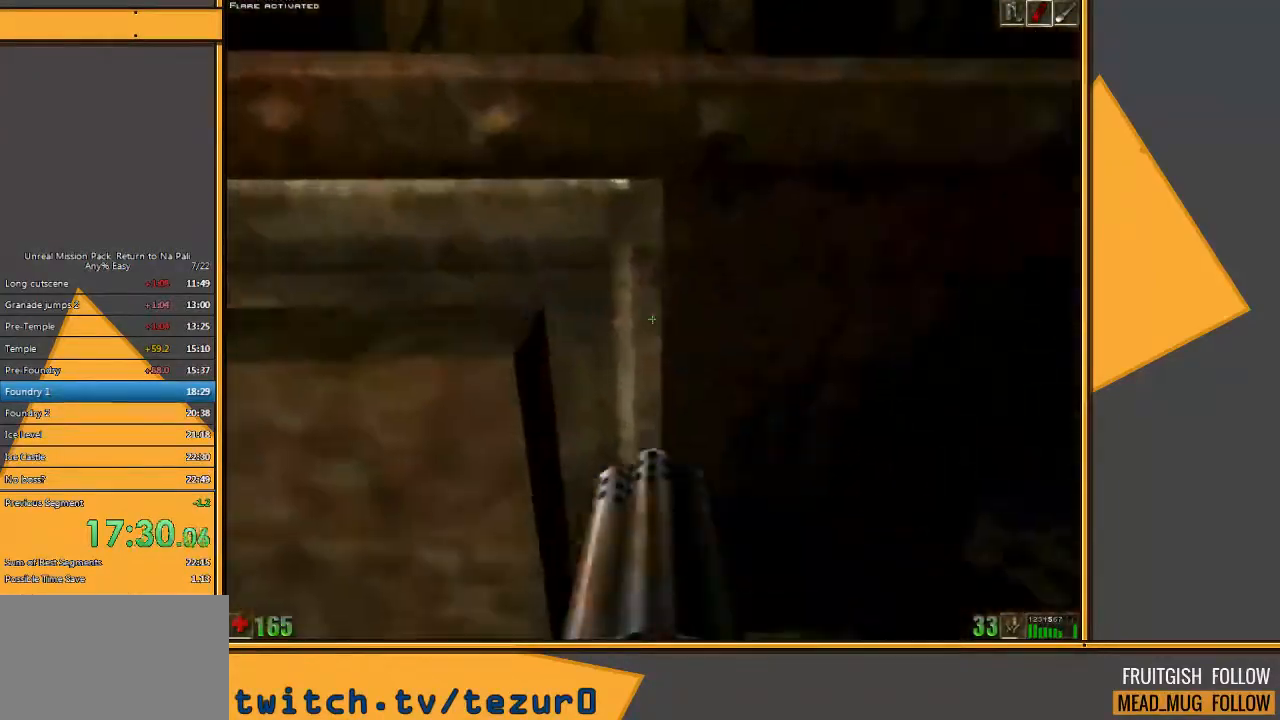
{"keys": ["s"], "mouse": [], "events": [[83, "w", "up"], [367, "s", "down"], [433, "a", "up"]]}
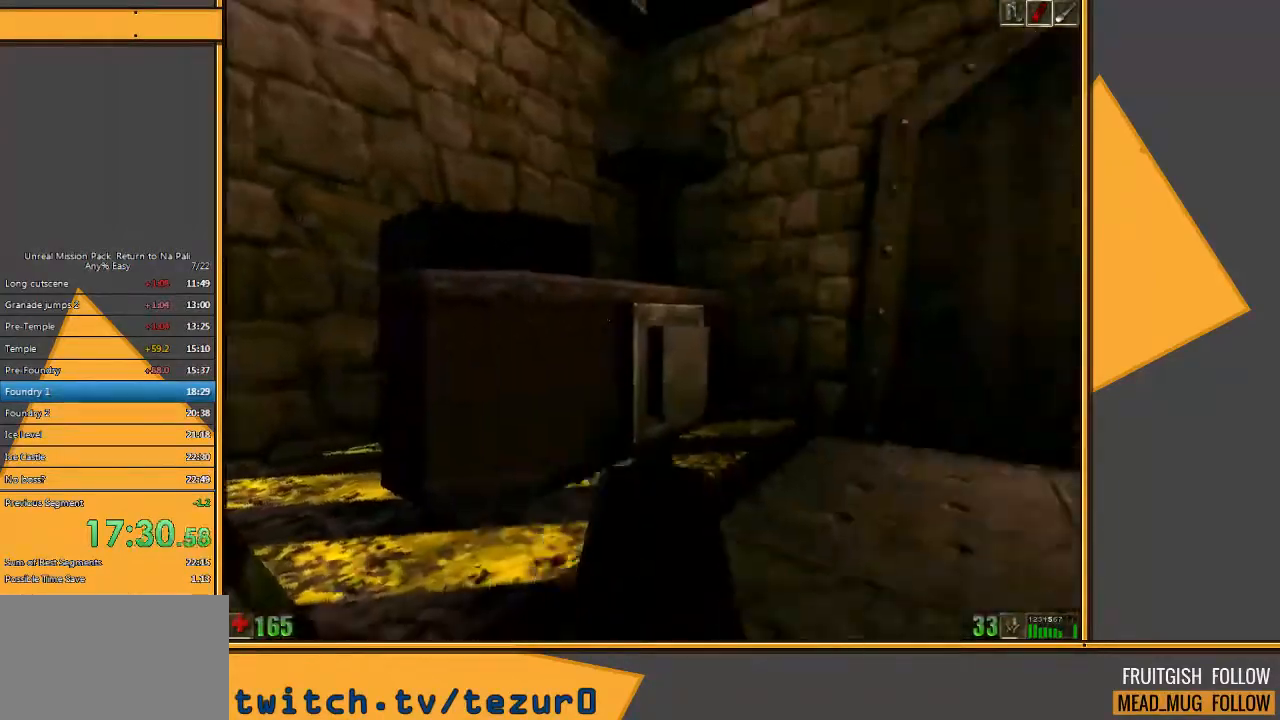
{"keys": ["s"], "mouse": [], "events": [[67, "d", "down"], [200, "d", "up"]]}
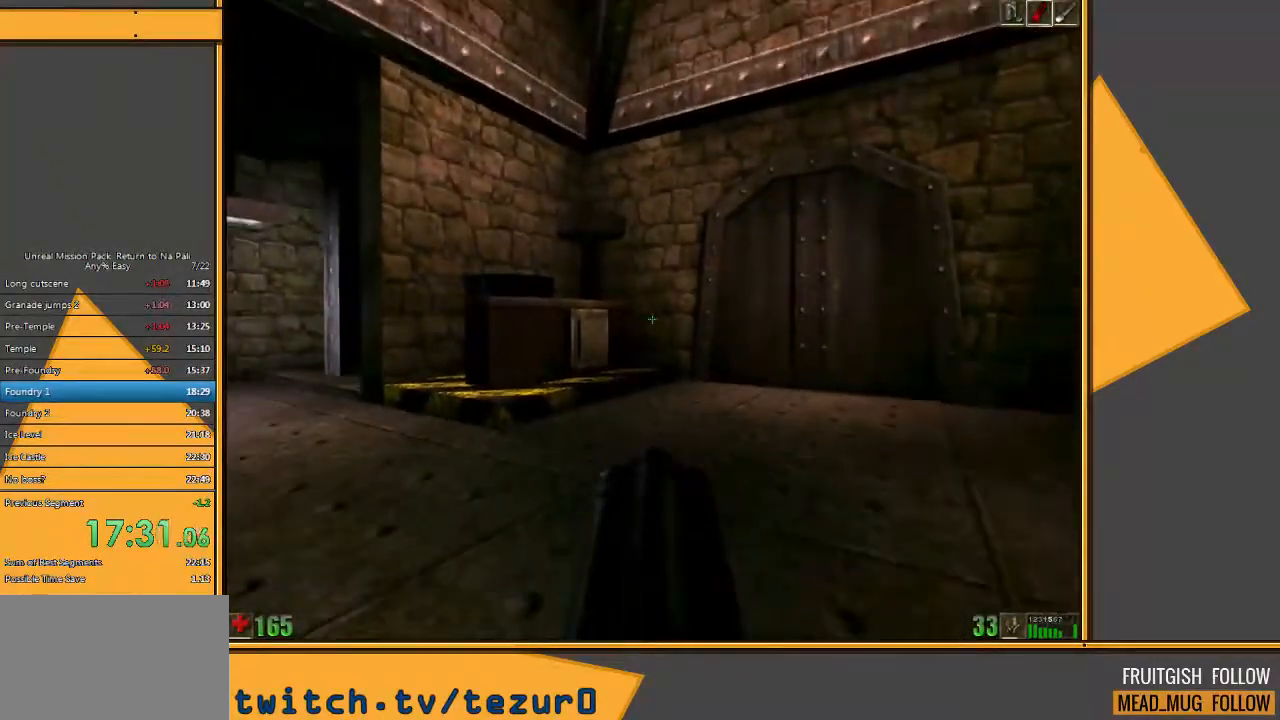
{"keys": [], "mouse": [], "events": [[133, "s", "up"]]}
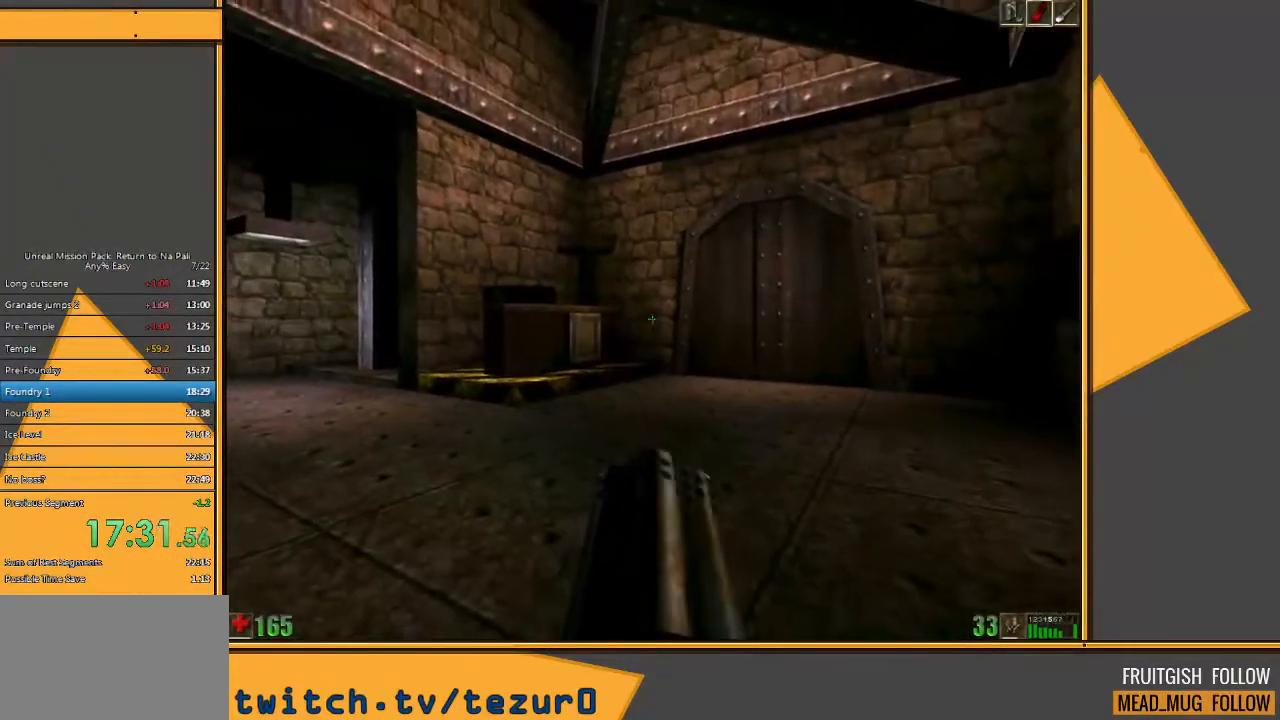
{"keys": ["a"], "mouse": [], "events": [[150, "e", "down"], [250, "a", "down"], [250, "e", "up"]]}